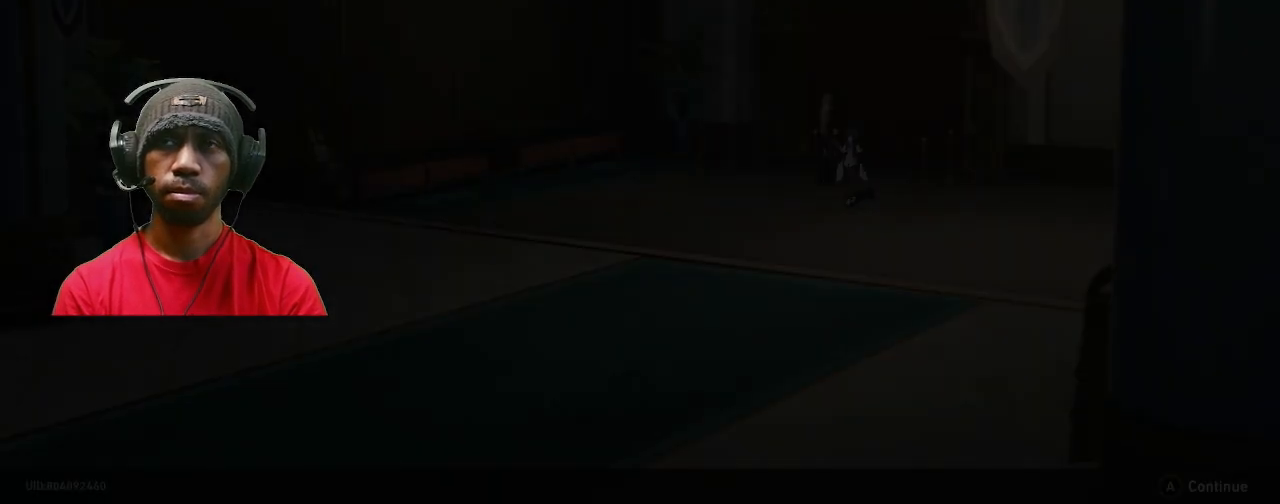
Gameplay with a controller (PlayStation layout); each line is a JSON object with the inputs held at the frame after it. "events" lists button and stick changes between this image and that frame as [ms after this image, input, new state], when the widget could be followed in between. Not read: R3.
{"buttons": ["R2"], "left_stick": "center", "right_stick": "center", "events": []}
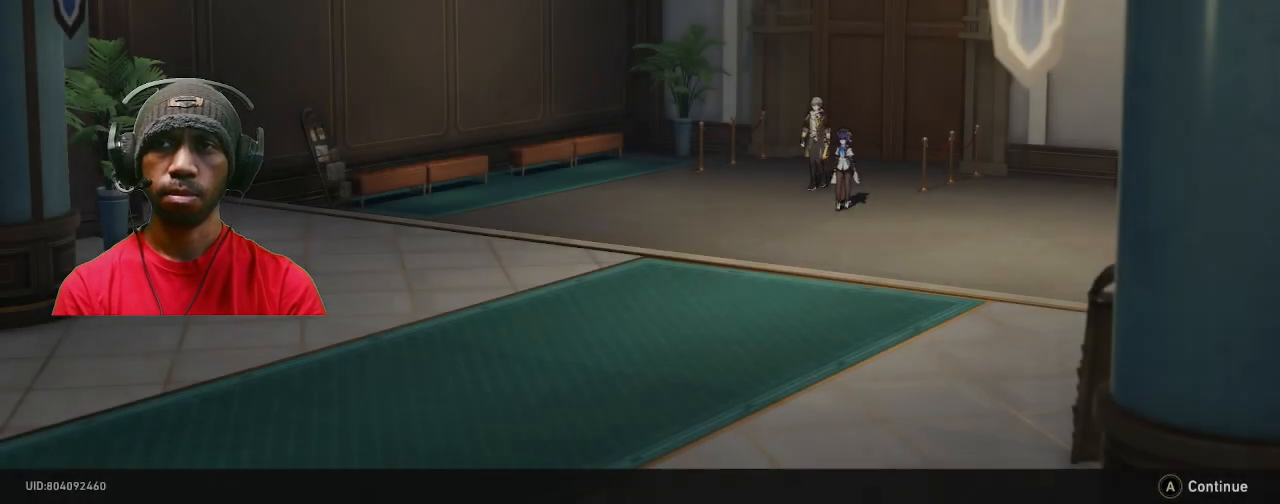
{"buttons": ["R2"], "left_stick": "center", "right_stick": "center", "events": []}
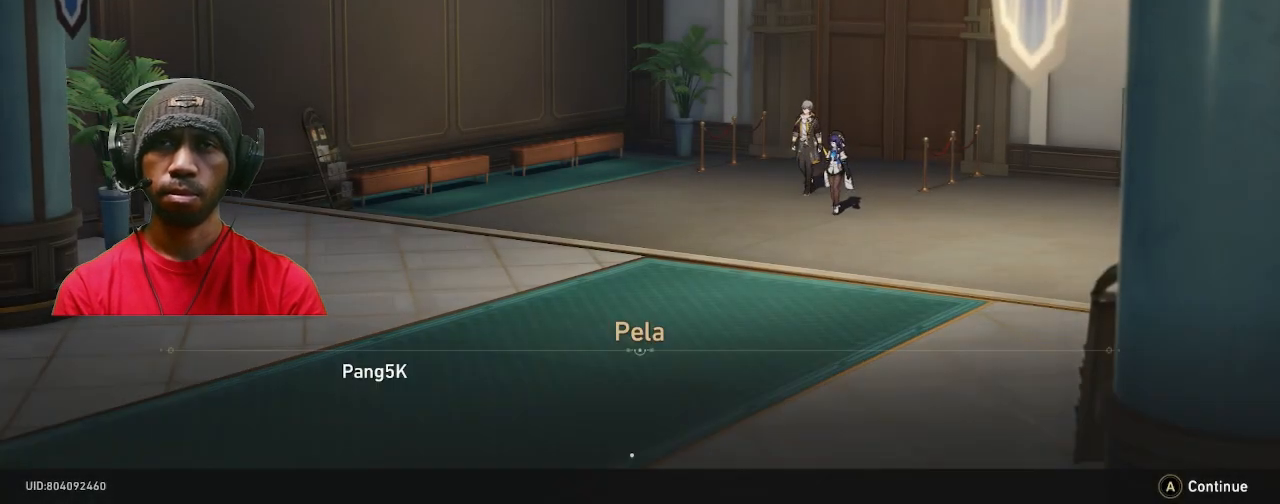
{"buttons": ["R2"], "left_stick": "center", "right_stick": "center", "events": []}
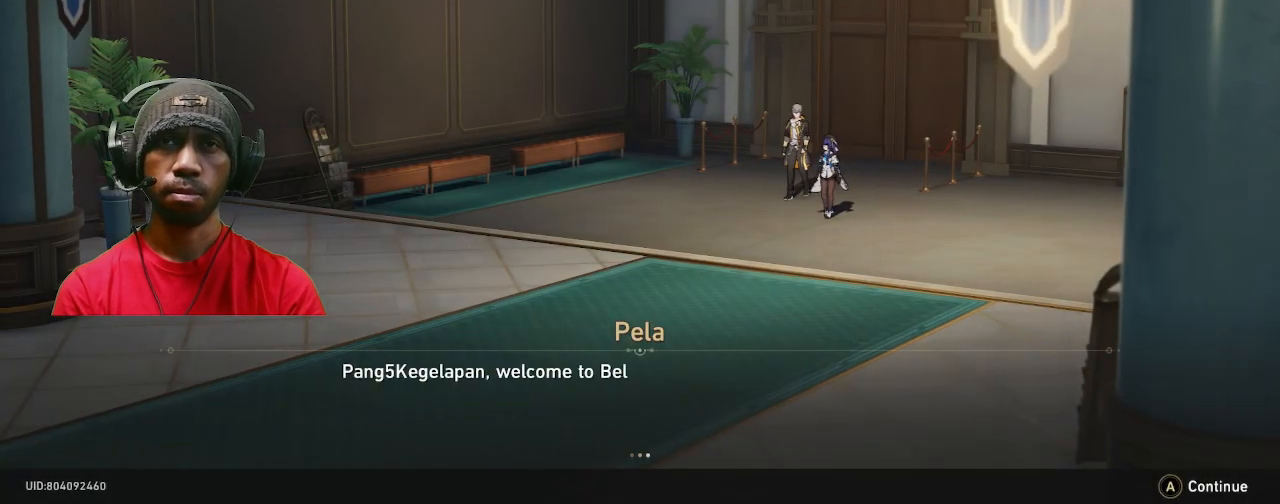
{"buttons": ["R2"], "left_stick": "center", "right_stick": "center", "events": []}
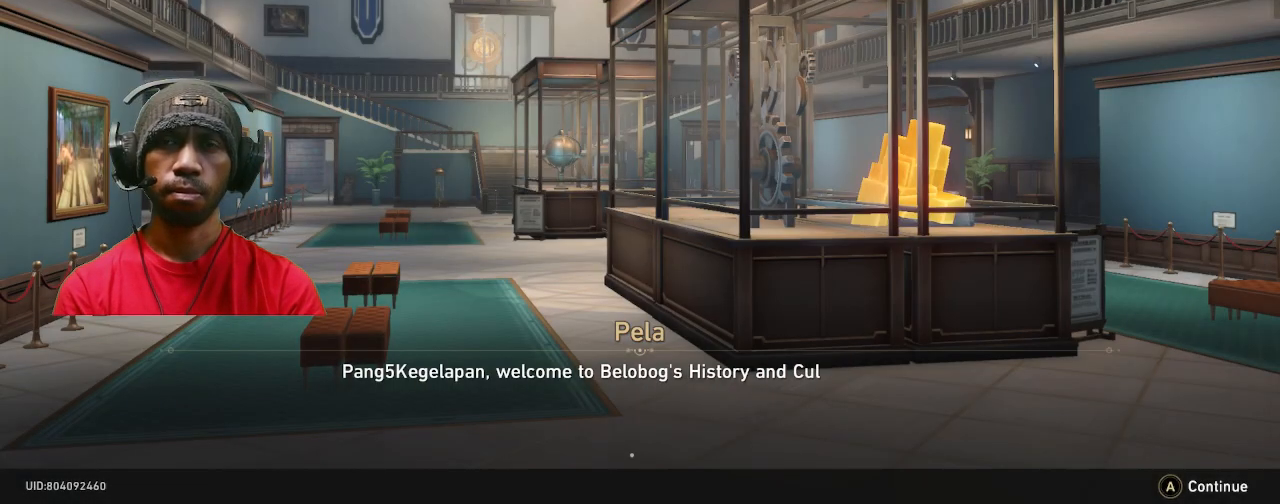
{"buttons": ["R2"], "left_stick": "center", "right_stick": "center", "events": []}
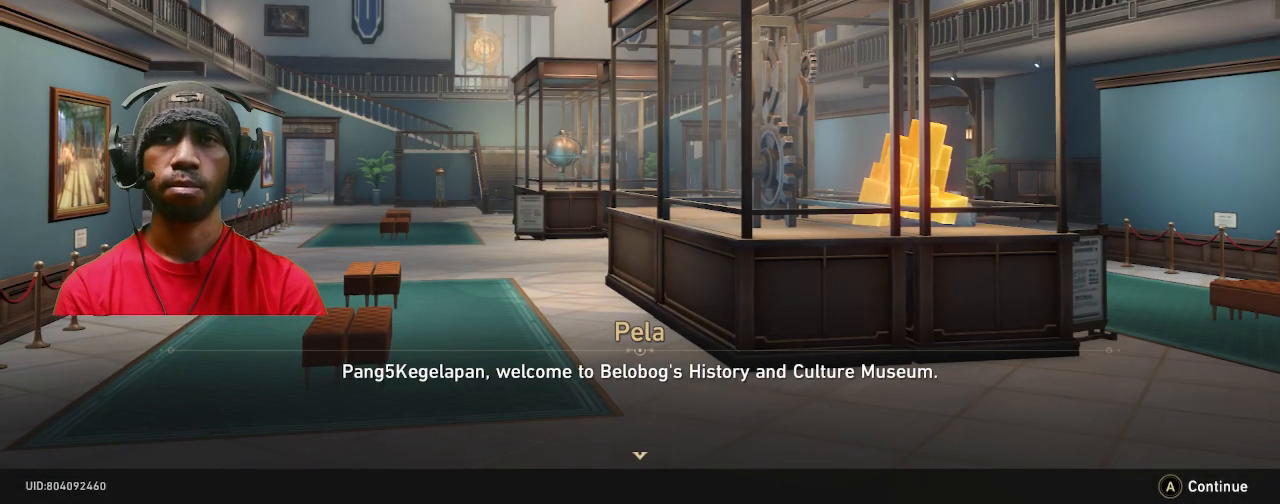
{"buttons": ["R2"], "left_stick": "center", "right_stick": "center", "events": []}
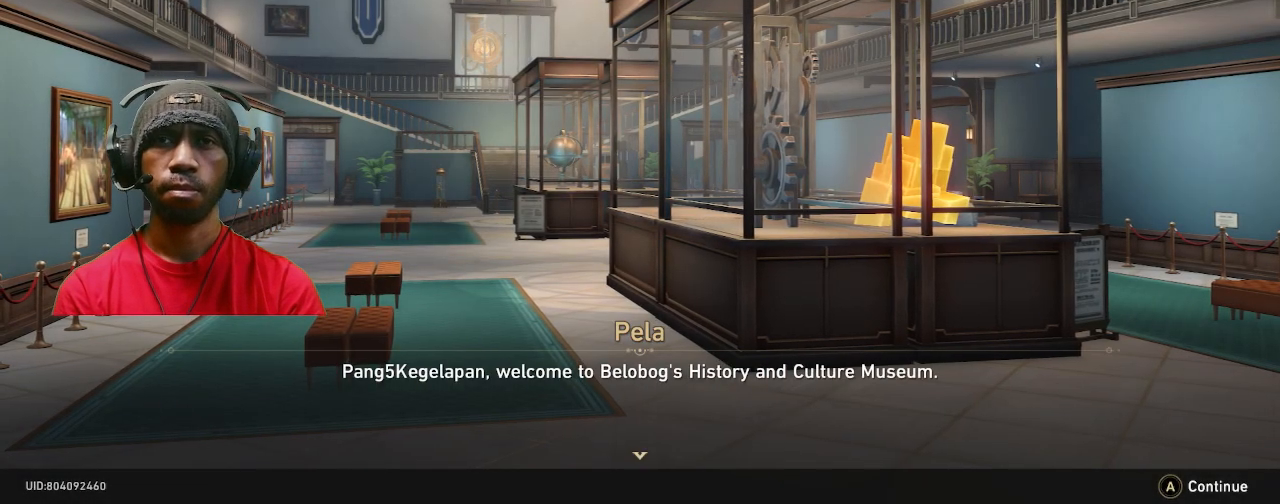
{"buttons": ["R2"], "left_stick": "center", "right_stick": "center", "events": []}
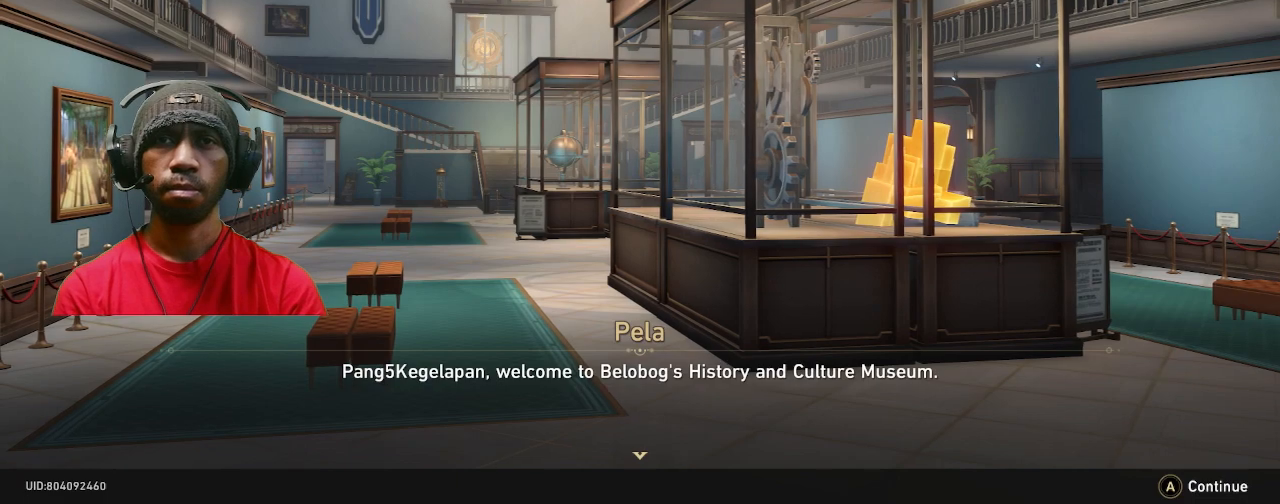
{"buttons": ["R2"], "left_stick": "center", "right_stick": "center", "events": []}
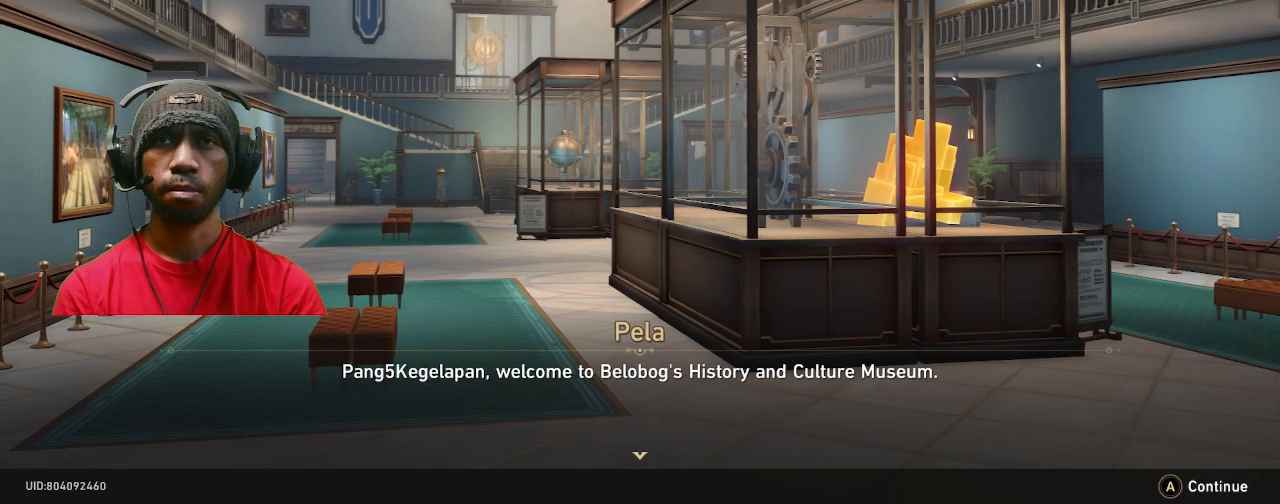
{"buttons": ["R2"], "left_stick": "center", "right_stick": "center", "events": []}
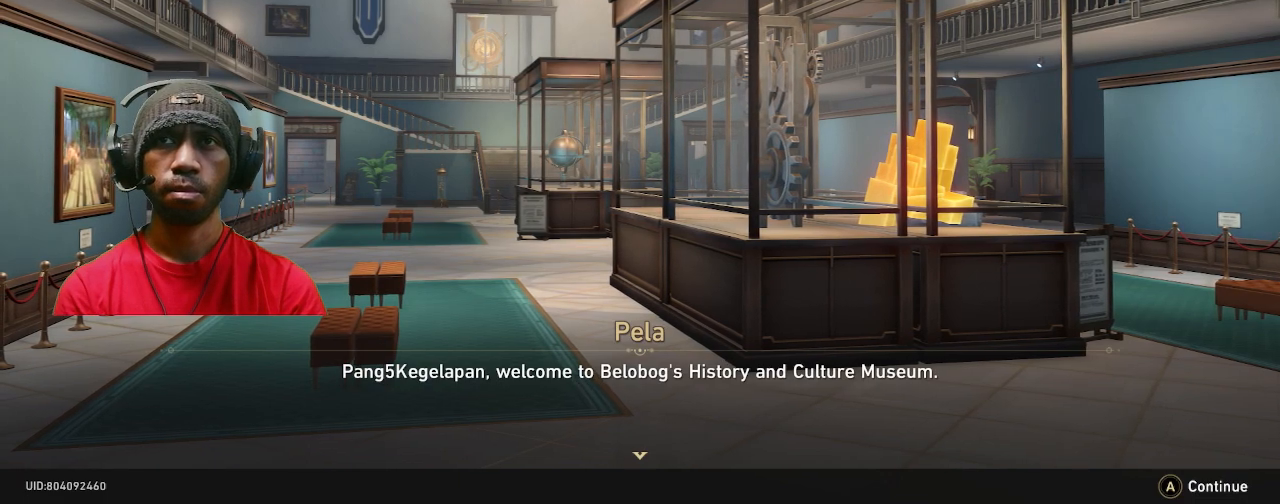
{"buttons": ["R2"], "left_stick": "center", "right_stick": "center", "events": []}
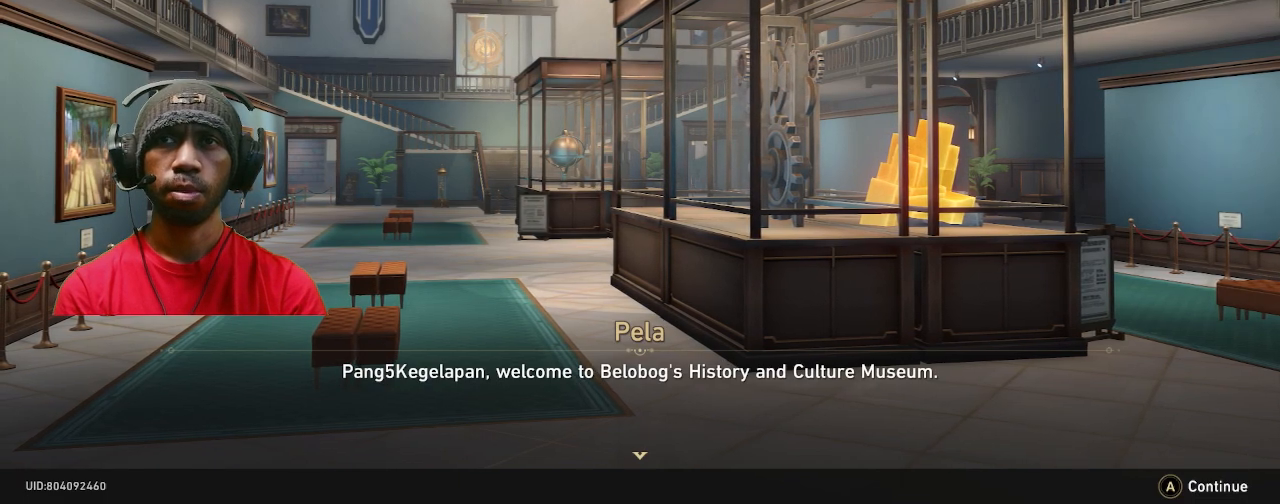
{"buttons": ["R2"], "left_stick": "center", "right_stick": "center", "events": [[283, "CROSS", "down"], [400, "CROSS", "up"]]}
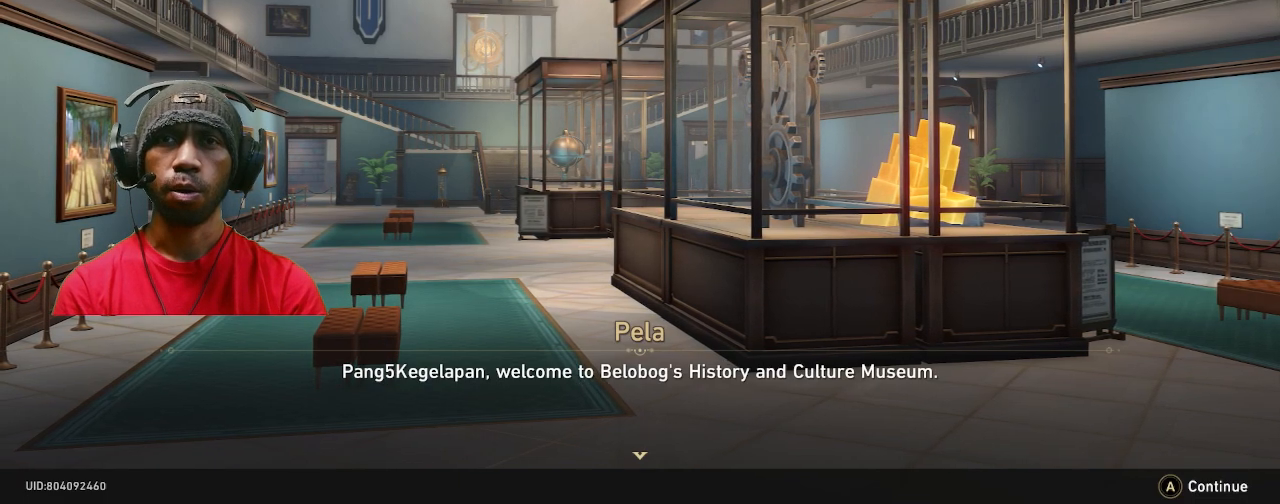
{"buttons": ["R2"], "left_stick": "center", "right_stick": "center", "events": []}
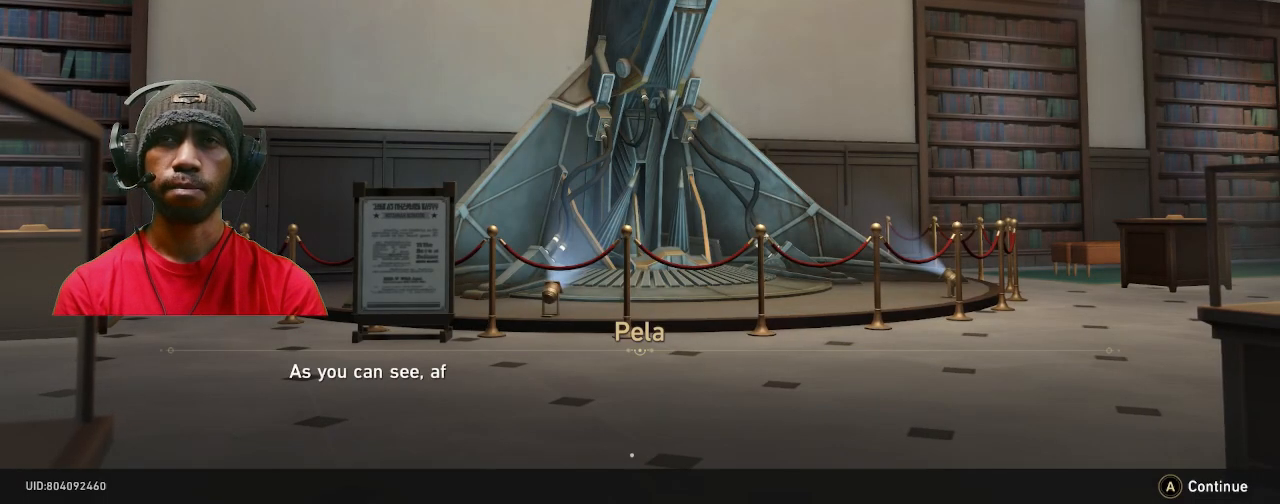
{"buttons": ["R2"], "left_stick": "center", "right_stick": "center", "events": []}
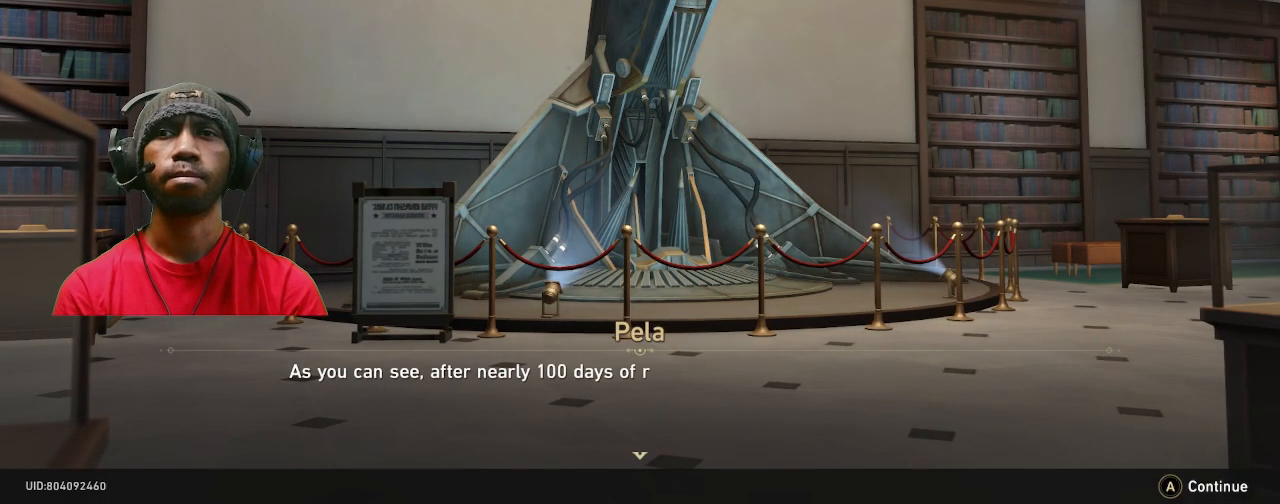
{"buttons": ["R2"], "left_stick": "center", "right_stick": "center", "events": []}
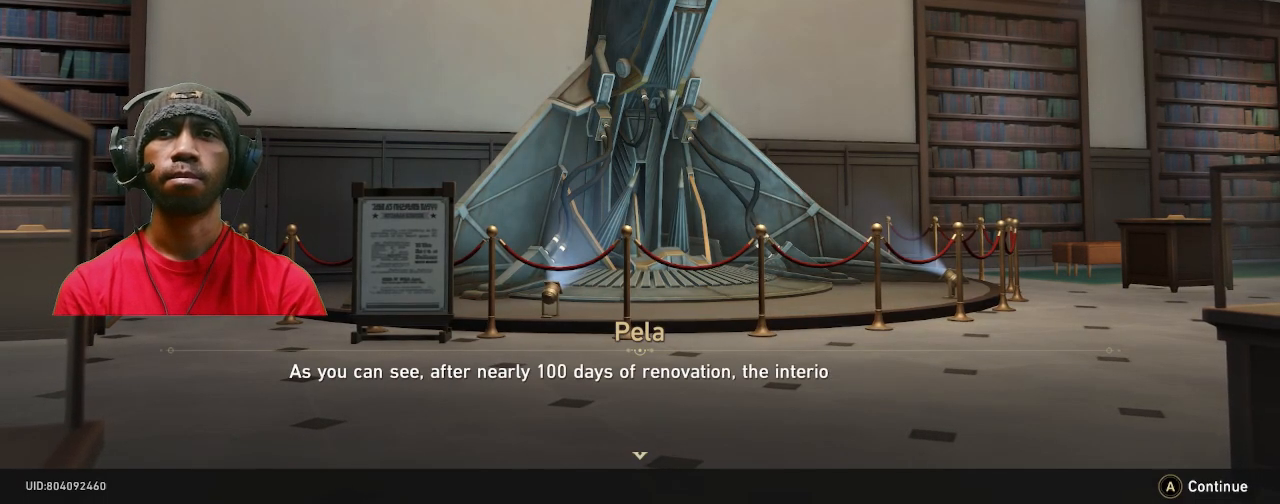
{"buttons": ["R2"], "left_stick": "center", "right_stick": "center", "events": []}
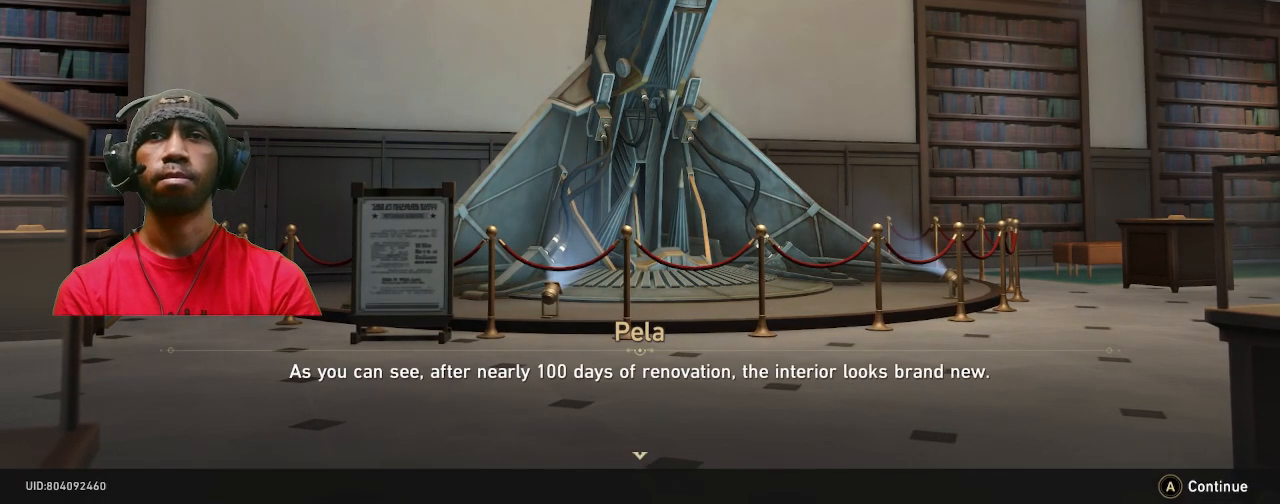
{"buttons": ["R2"], "left_stick": "center", "right_stick": "center", "events": []}
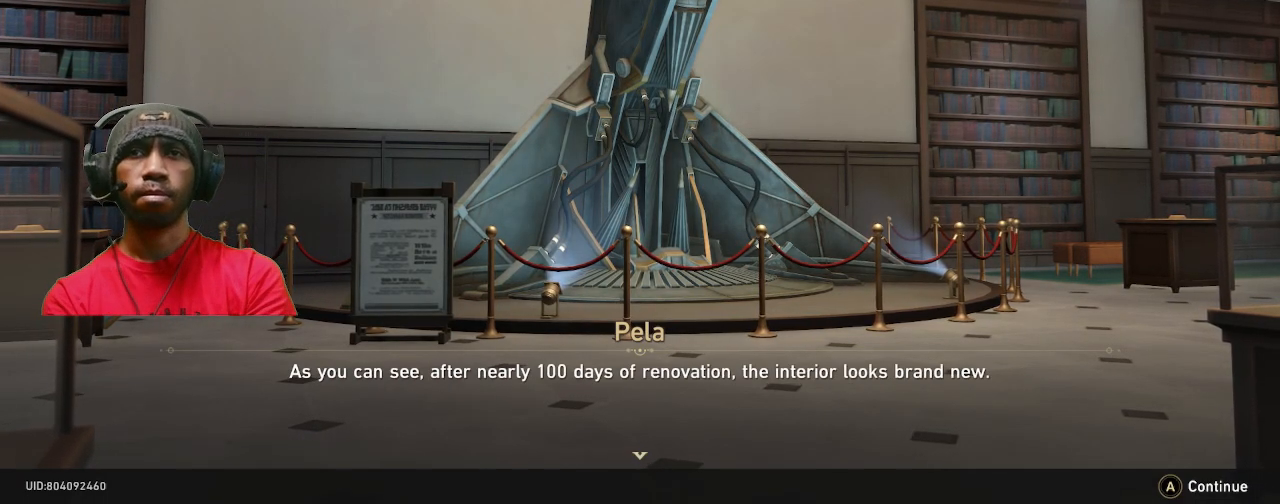
{"buttons": ["R2"], "left_stick": "center", "right_stick": "center", "events": []}
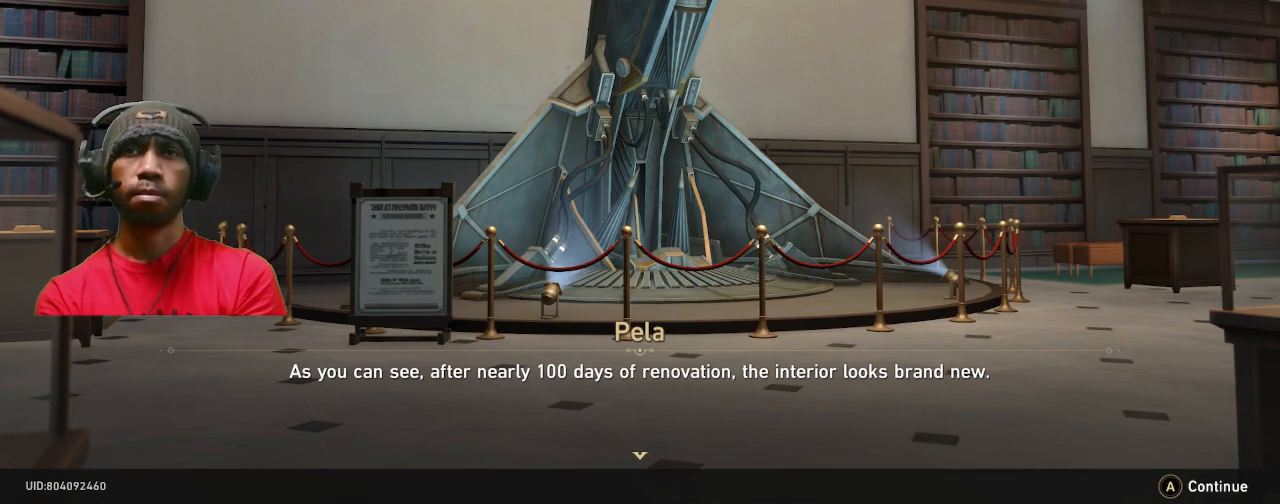
{"buttons": ["R2"], "left_stick": "center", "right_stick": "center", "events": []}
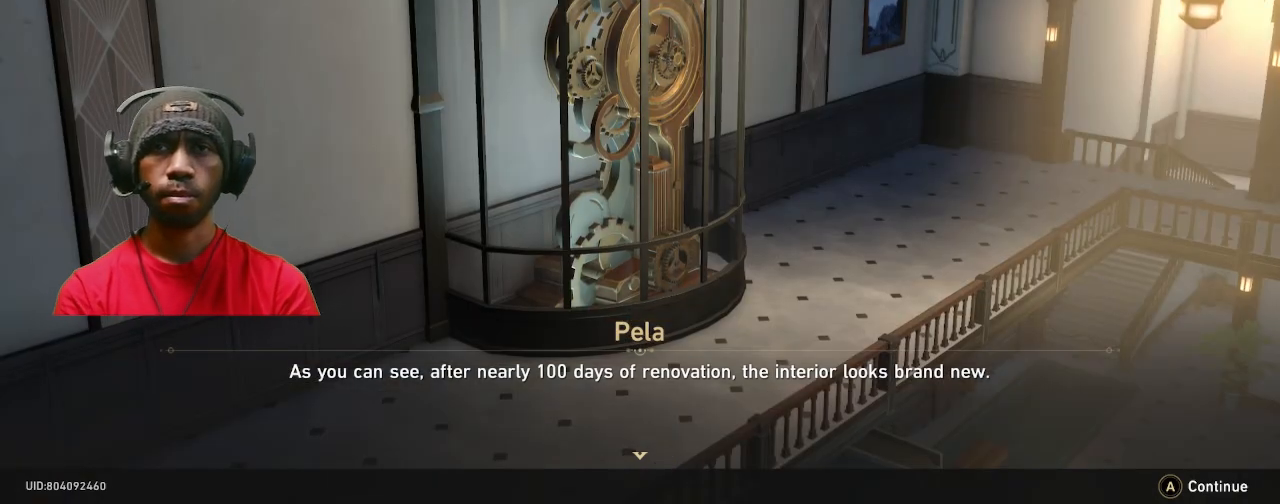
{"buttons": ["R2"], "left_stick": "center", "right_stick": "center", "events": []}
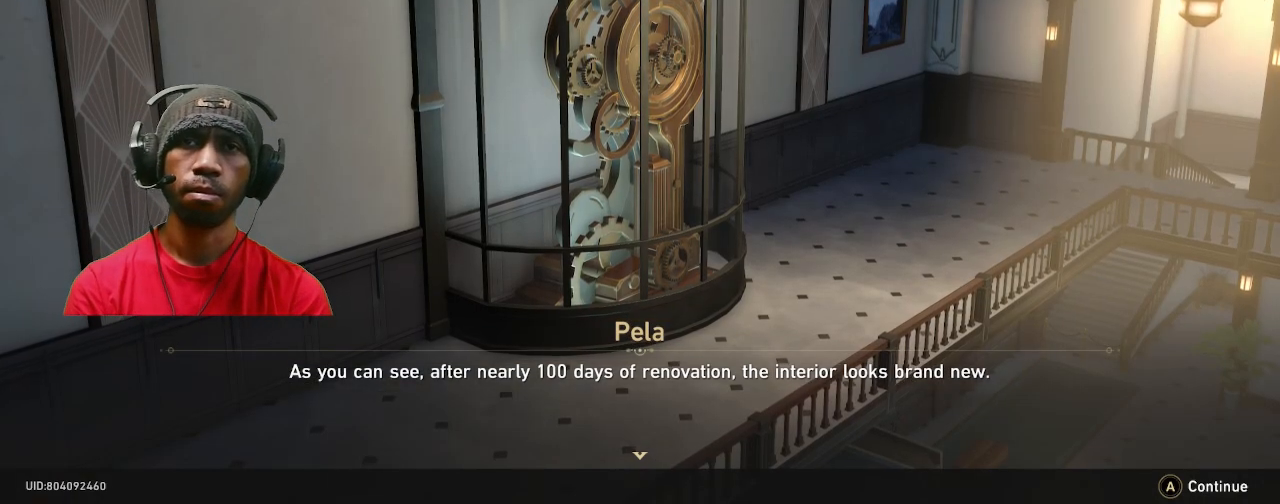
{"buttons": ["R2"], "left_stick": "center", "right_stick": "center", "events": []}
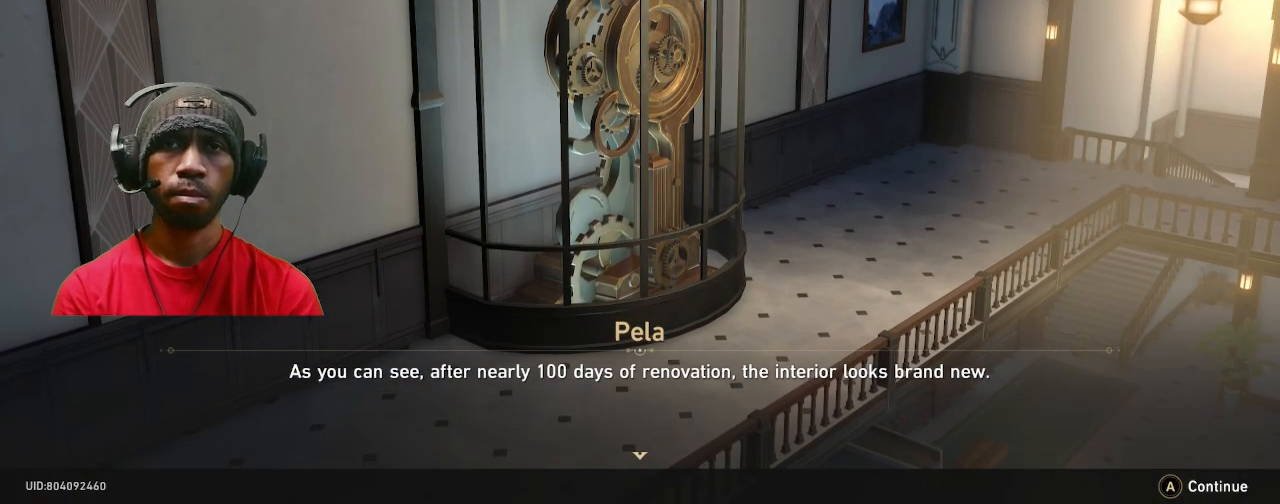
{"buttons": ["R2"], "left_stick": "center", "right_stick": "center", "events": []}
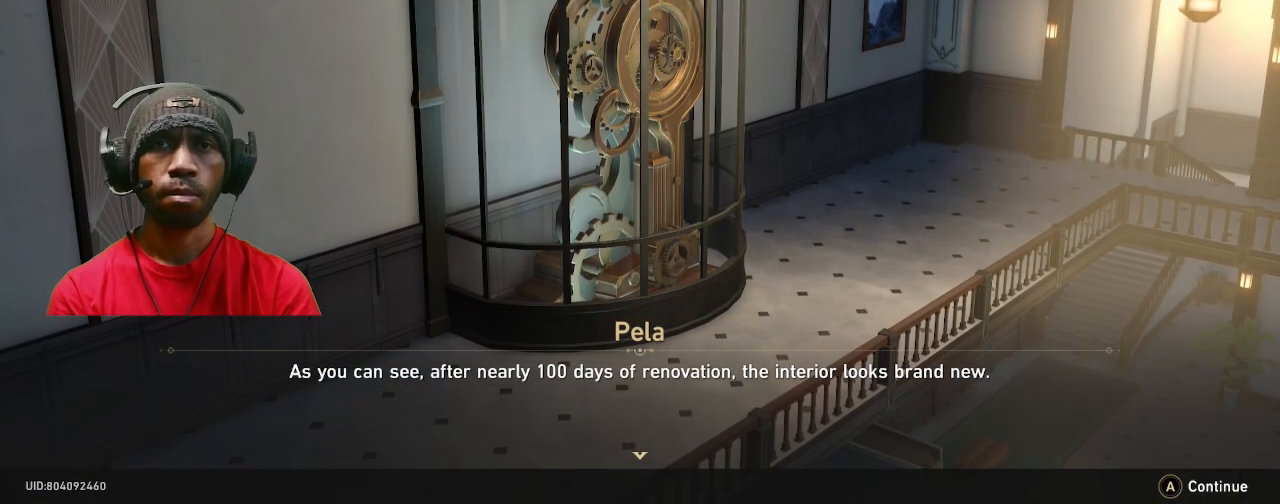
{"buttons": ["R2"], "left_stick": "center", "right_stick": "center", "events": []}
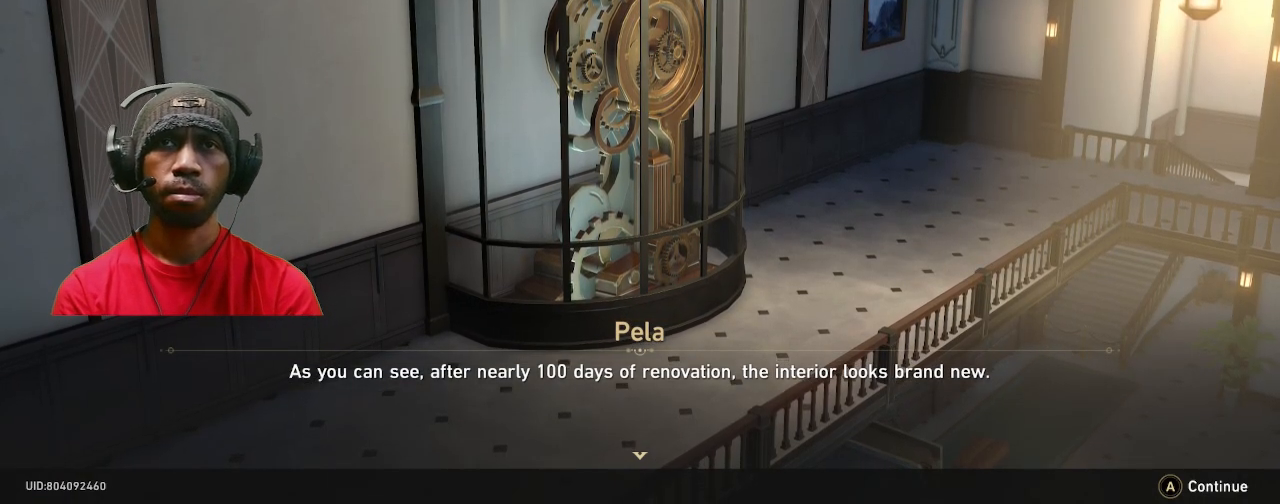
{"buttons": ["R2"], "left_stick": "center", "right_stick": "center", "events": []}
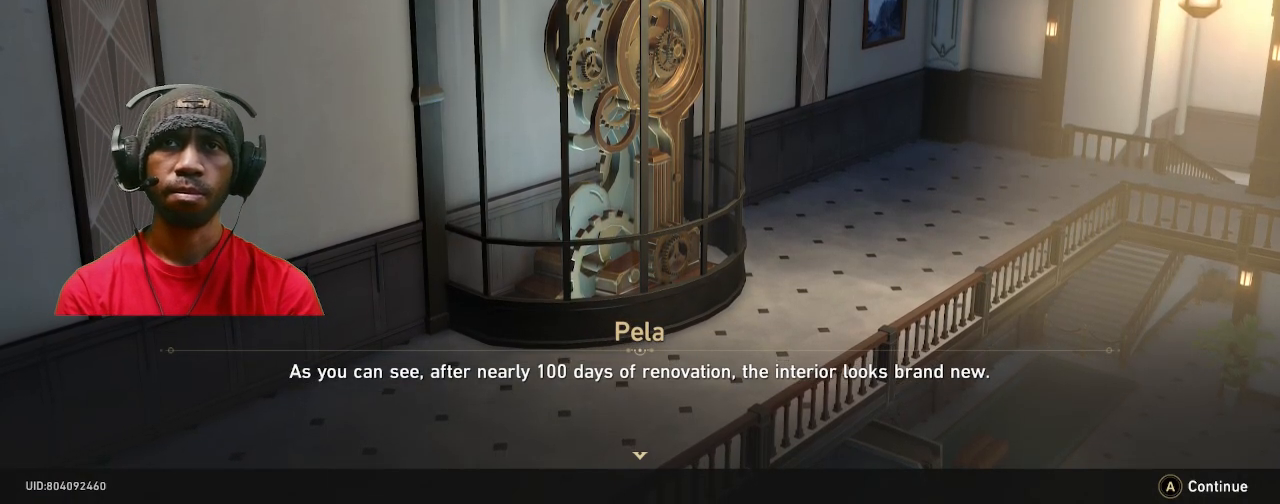
{"buttons": ["R2"], "left_stick": "center", "right_stick": "center", "events": []}
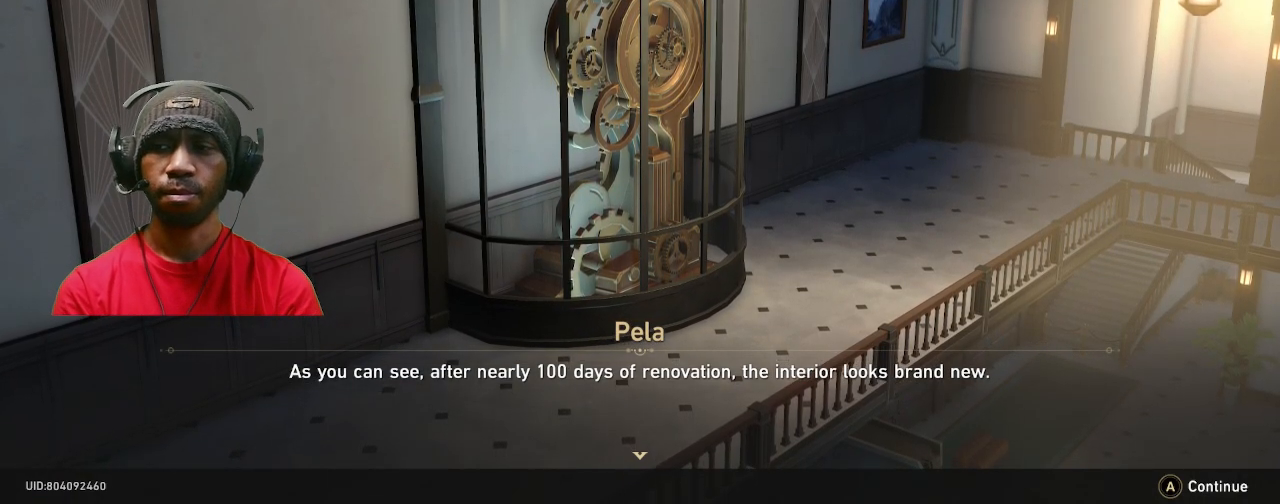
{"buttons": ["R2"], "left_stick": "center", "right_stick": "center", "events": []}
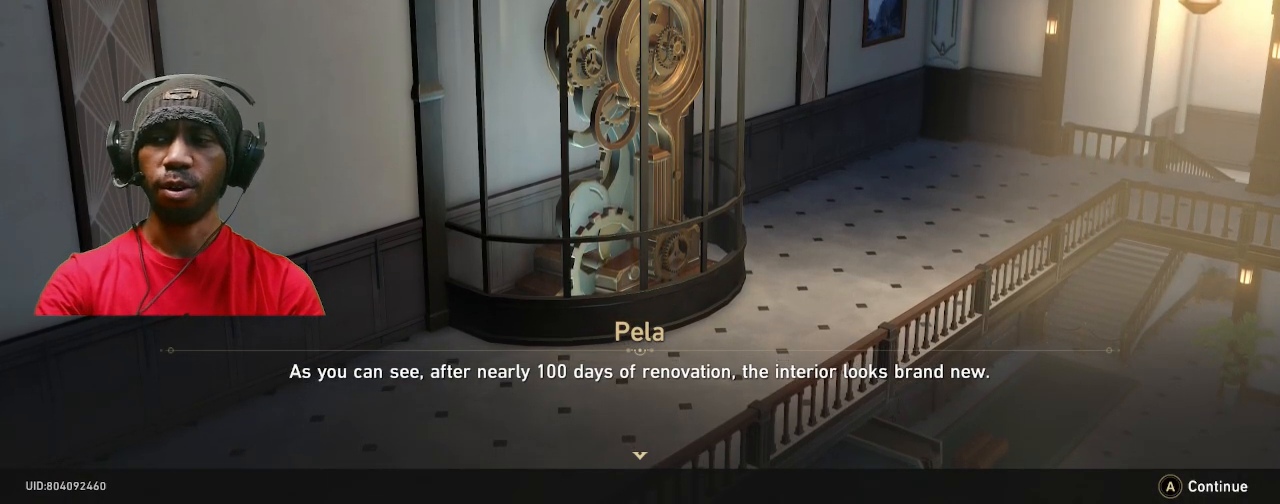
{"buttons": ["R2"], "left_stick": "center", "right_stick": "center", "events": []}
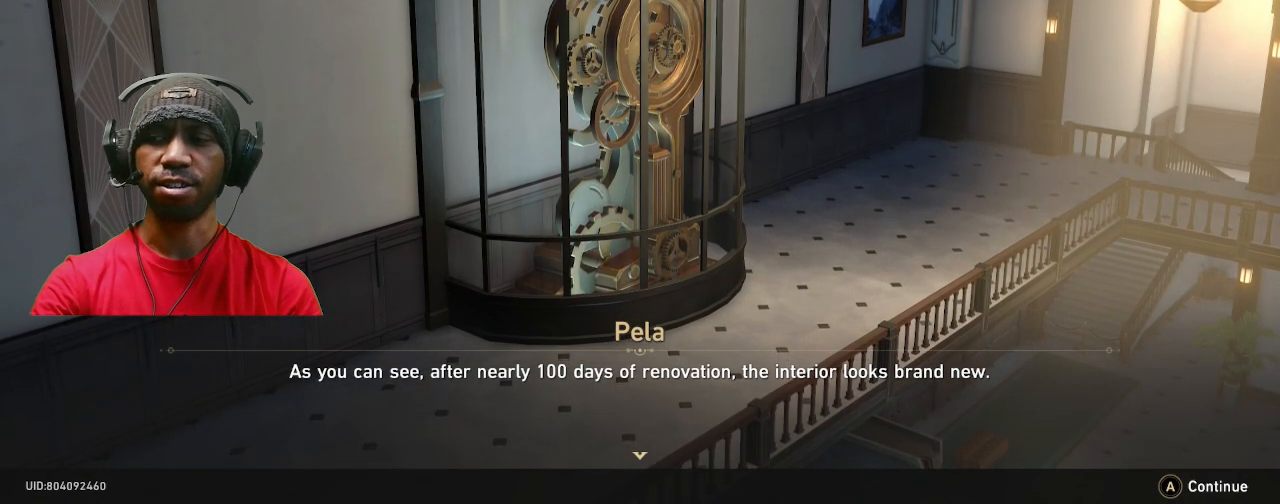
{"buttons": ["R2"], "left_stick": "center", "right_stick": "center", "events": []}
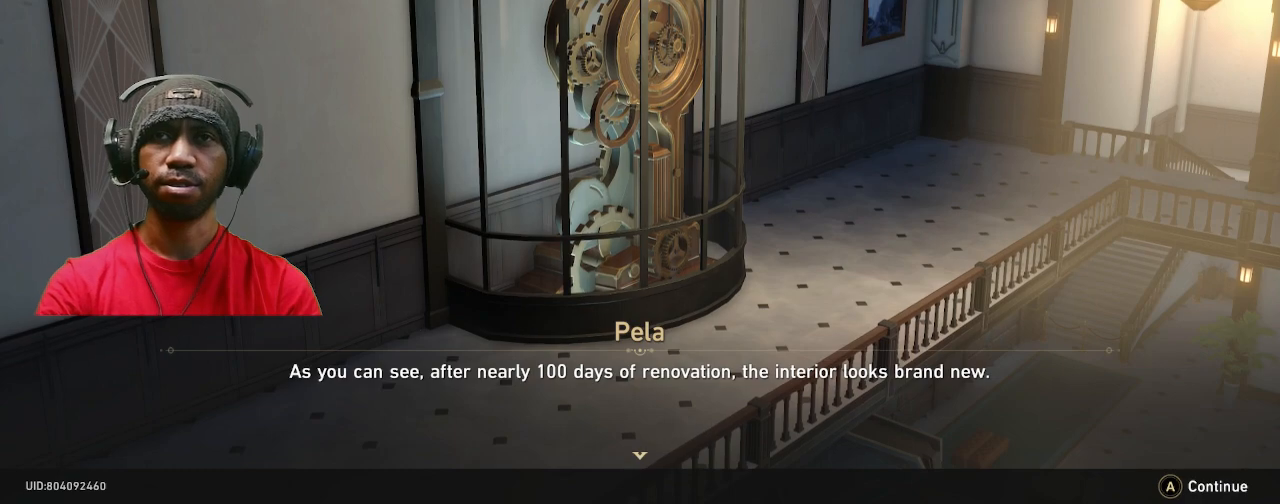
{"buttons": ["R2"], "left_stick": "center", "right_stick": "center", "events": []}
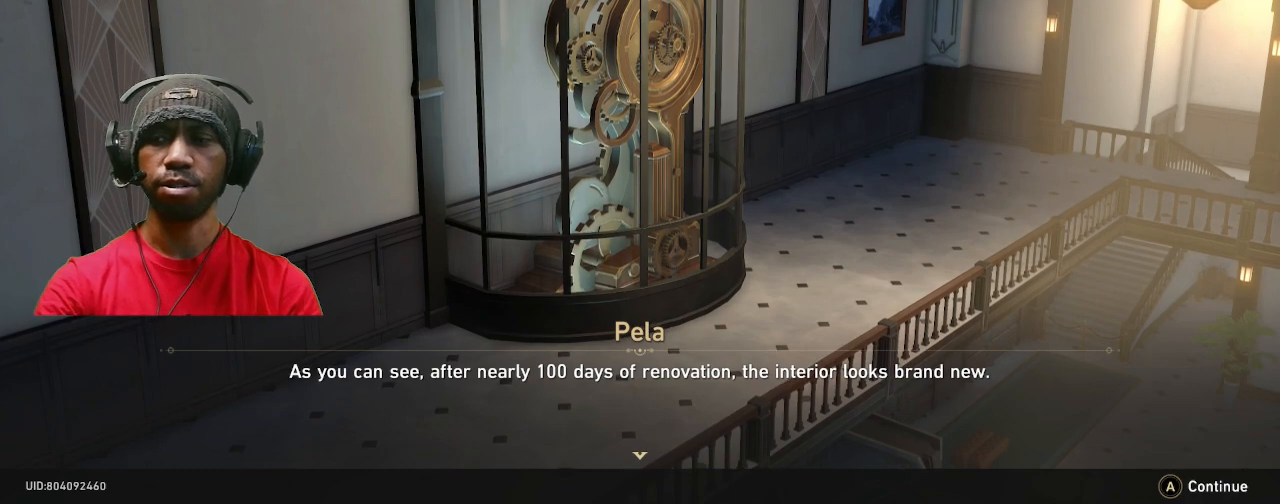
{"buttons": ["R2"], "left_stick": "center", "right_stick": "center", "events": []}
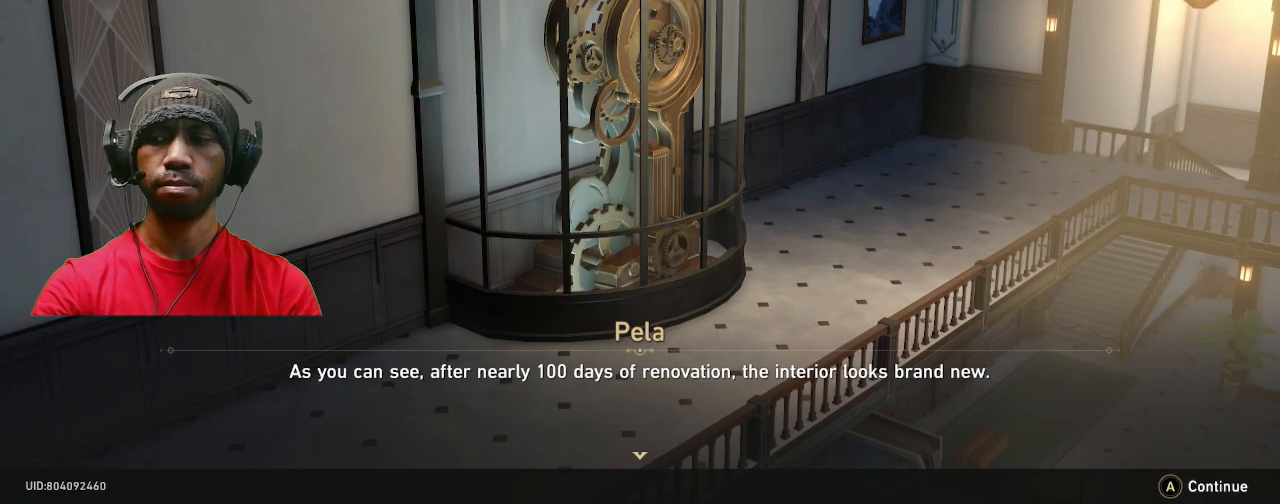
{"buttons": ["R2"], "left_stick": "center", "right_stick": "center", "events": []}